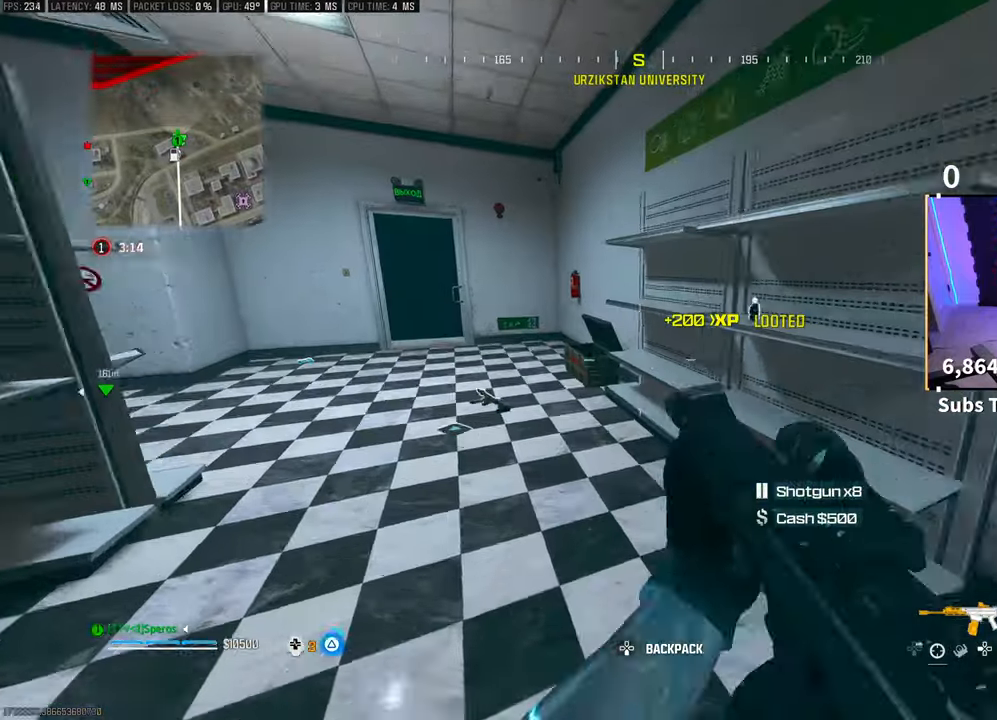
Gameplay with a controller (PlayStation layout); each line is a JSON object with the inputs held at the frame after it (dt_ms = milliseconds from this image to that frame). "events" lists button and stick changes between this image and that frame as [ms after this image, input, new state], when the widget could be followed in between. Not read: HOME.
{"dt_ms": 500, "buttons": ["TRIANGLE"], "left_stick": "up", "right_stick": "center", "events": [[50, "TRIANGLE", "up"], [100, "L3", "down"], [233, "L3", "up"], [233, "right_stick", "left"], [383, "right_stick", "center"], [483, "TRIANGLE", "down"]]}
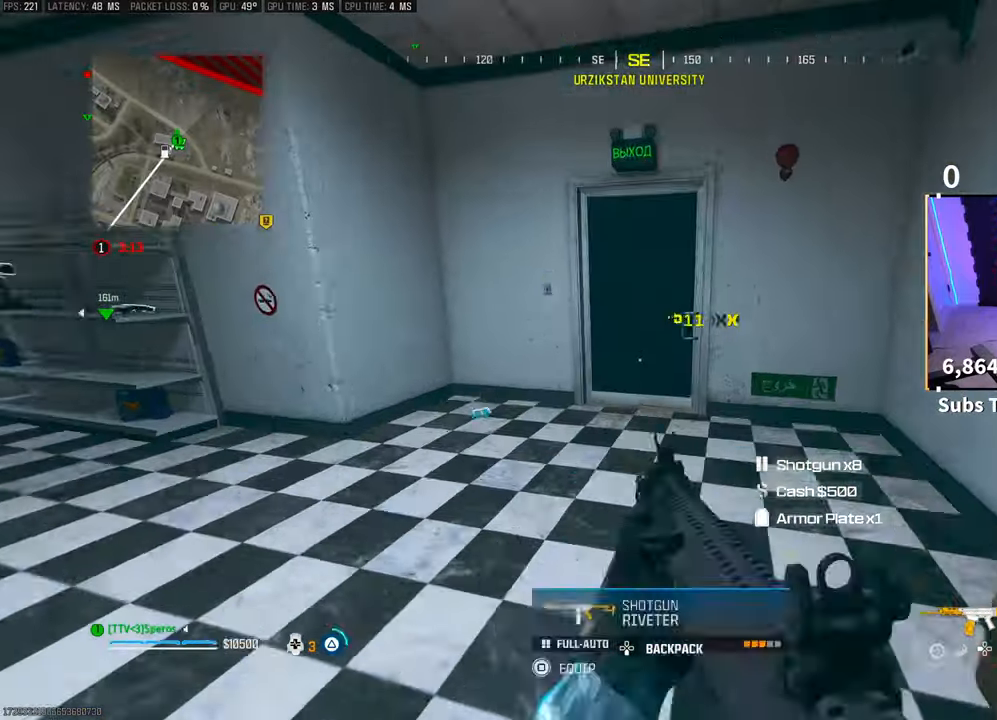
{"dt_ms": 500, "buttons": [], "left_stick": "up", "right_stick": "center", "events": [[33, "L3", "down"], [33, "TRIANGLE", "up"], [100, "L3", "up"], [350, "R3", "down"], [483, "R3", "up"]]}
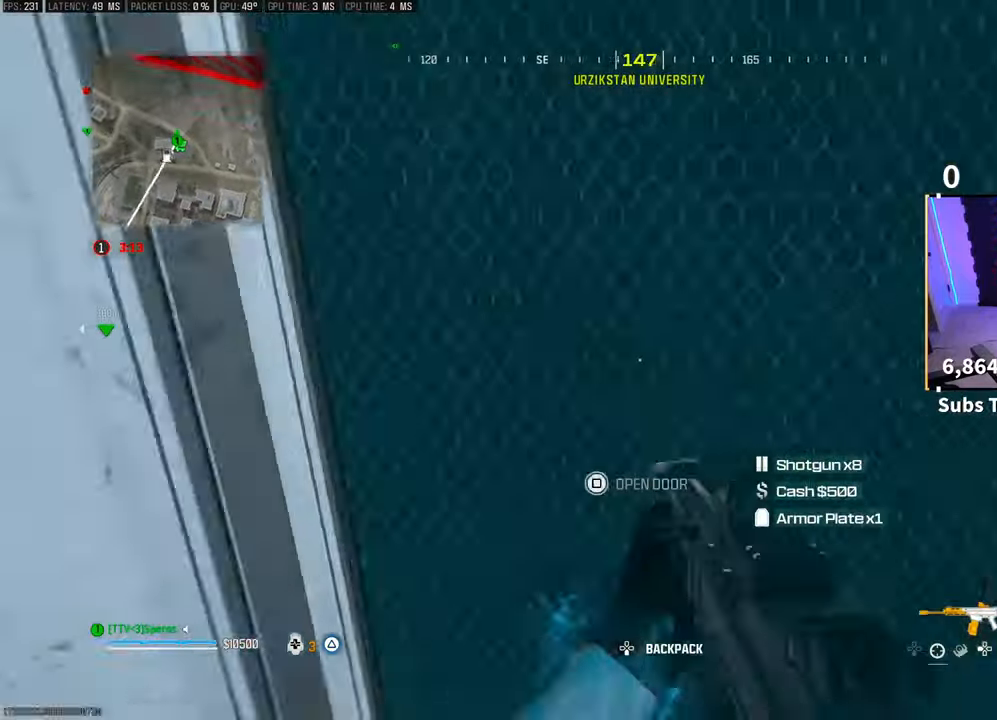
{"dt_ms": 500, "buttons": ["L3"], "left_stick": "up", "right_stick": "up-right", "events": [[67, "right_stick", "up-right"], [183, "CROSS", "down"], [333, "CROSS", "up"], [450, "L3", "down"]]}
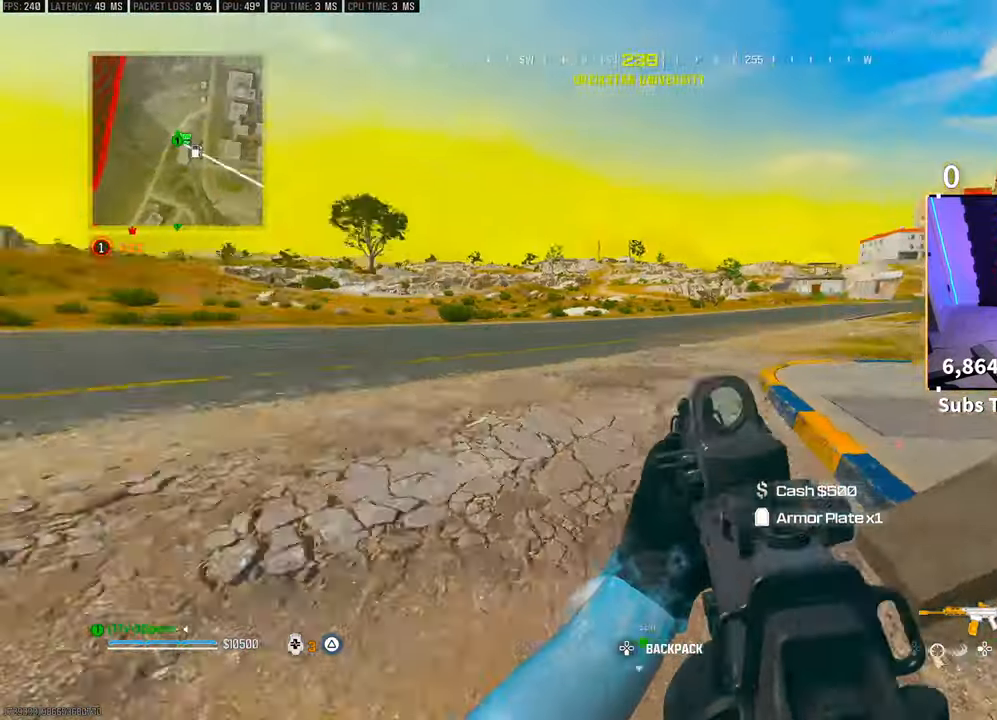
{"dt_ms": 500, "buttons": ["R3"], "left_stick": "up", "right_stick": "center", "events": [[50, "L3", "up"], [150, "L3", "down"], [250, "L3", "up"], [400, "right_stick", "center"], [450, "R3", "down"]]}
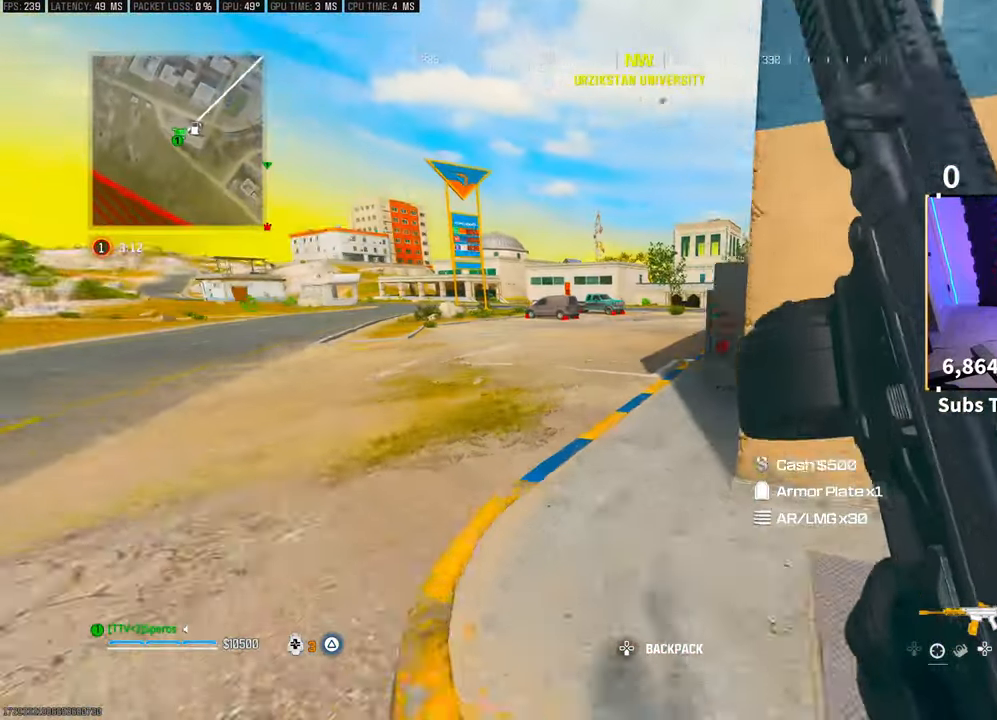
{"dt_ms": 500, "buttons": [], "left_stick": "up", "right_stick": "center", "events": [[100, "R3", "up"], [233, "R3", "down"], [300, "CROSS", "down"], [350, "R3", "up"], [400, "CROSS", "up"]]}
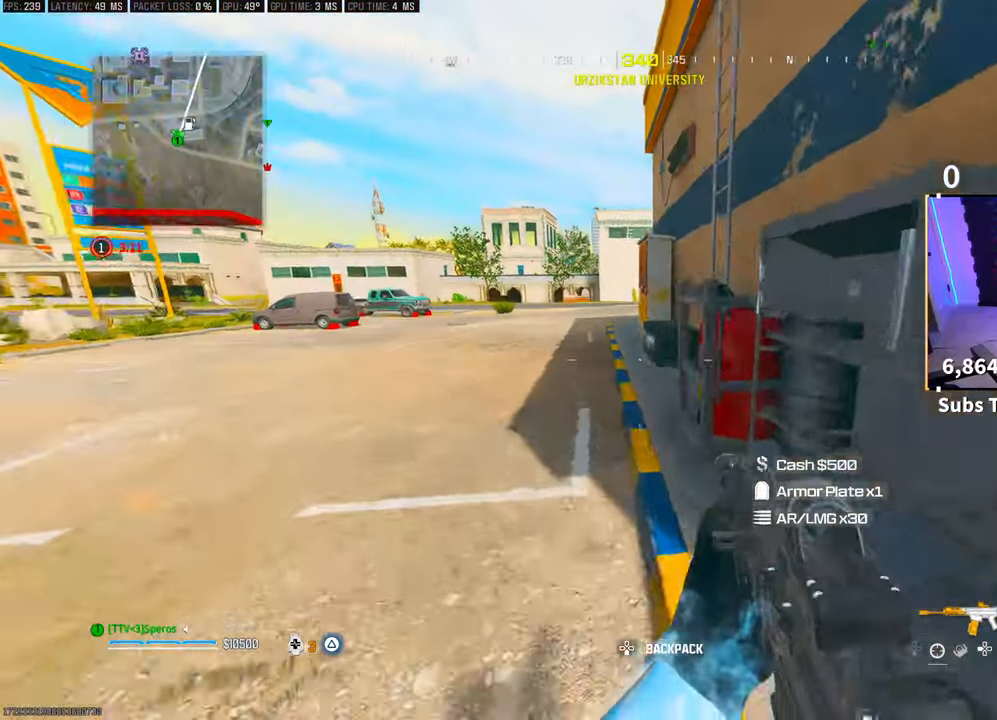
{"dt_ms": 500, "buttons": ["CROSS"], "left_stick": "up", "right_stick": "center", "events": [[383, "CROSS", "down"], [383, "right_stick", "right"], [500, "right_stick", "center"]]}
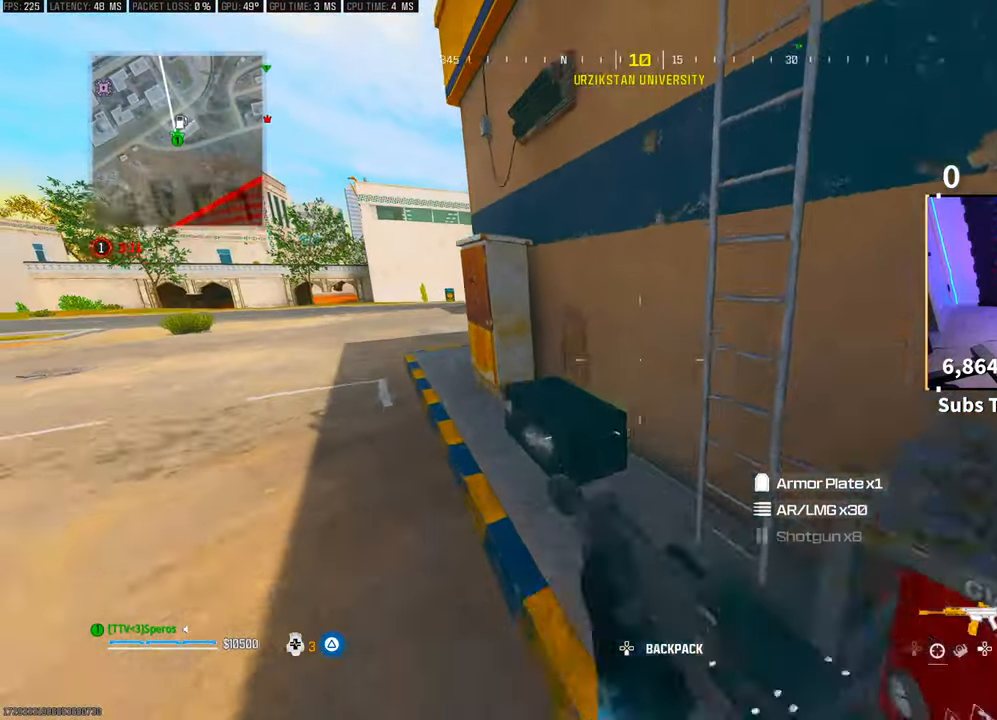
{"dt_ms": 500, "buttons": [], "left_stick": "center", "right_stick": "center", "events": [[33, "CROSS", "up"], [50, "left_stick", "center"], [233, "SQUARE", "down"], [333, "SQUARE", "up"]]}
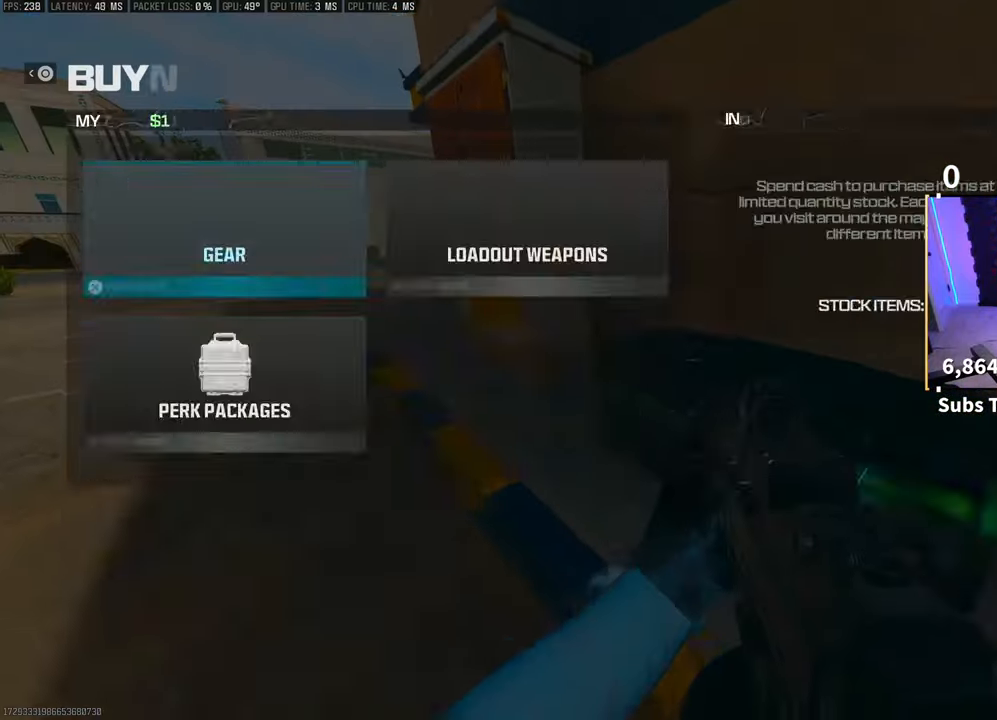
{"dt_ms": 500, "buttons": ["CROSS"], "left_stick": "center", "right_stick": "center", "events": [[33, "CROSS", "down"], [100, "CROSS", "up"], [183, "DPAD_DOWN", "down"], [200, "DPAD_DOWN", "up"], [350, "DPAD_LEFT", "down"], [450, "DPAD_LEFT", "up"], [500, "CROSS", "down"]]}
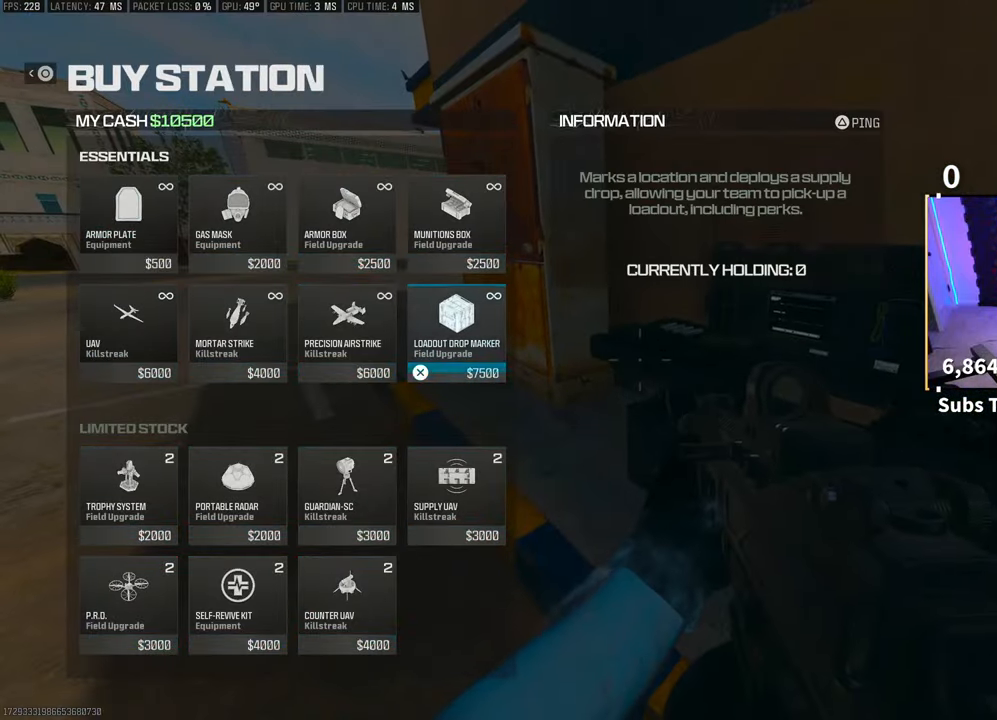
{"dt_ms": 500, "buttons": [], "left_stick": "down", "right_stick": "center", "events": [[33, "CROSS", "up"], [133, "CIRCLE", "down"], [200, "CIRCLE", "up"], [250, "CIRCLE", "down"], [333, "left_stick", "down"], [350, "CIRCLE", "up"]]}
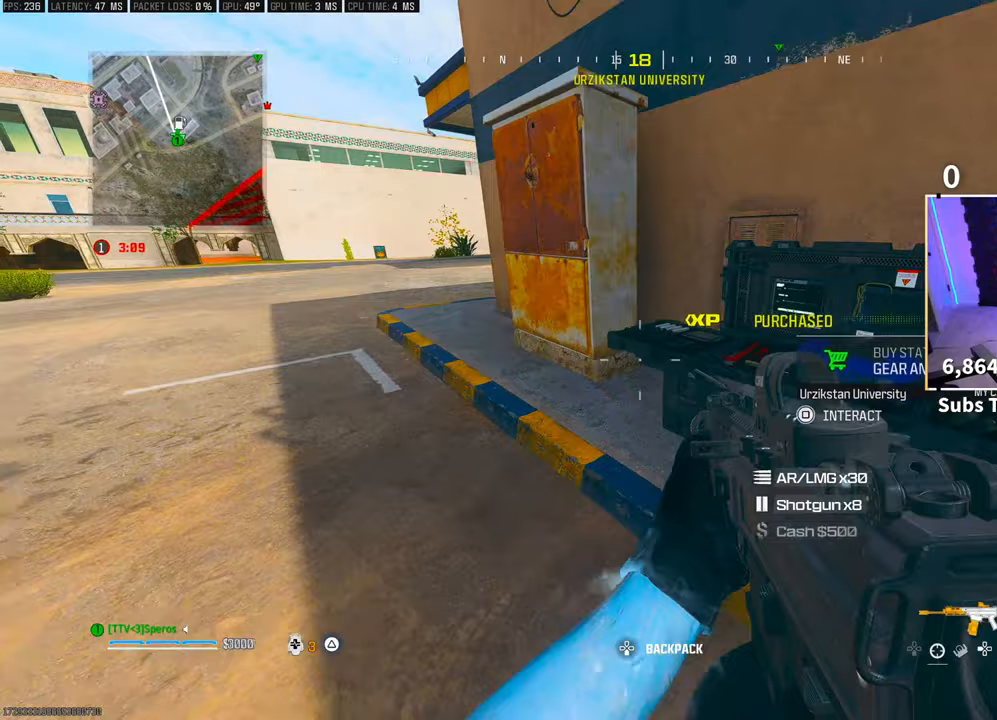
{"dt_ms": 500, "buttons": [], "left_stick": "down", "right_stick": "center", "events": [[33, "CROSS", "down"], [33, "L1", "down"], [33, "right_stick", "down"], [50, "R1", "down"], [150, "L1", "up"], [200, "R1", "up"], [233, "CROSS", "up"], [283, "right_stick", "down-left"], [433, "right_stick", "center"]]}
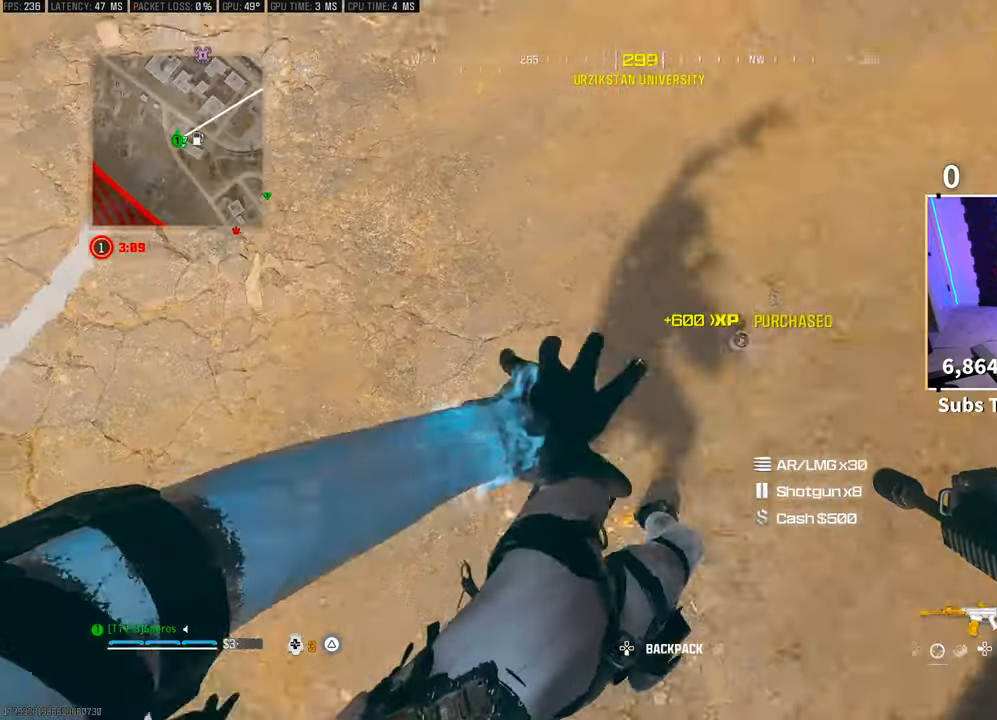
{"dt_ms": 500, "buttons": ["CROSS"], "left_stick": "down", "right_stick": "center", "events": [[100, "left_stick", "down-right"], [133, "right_stick", "up"], [350, "right_stick", "center"], [433, "CROSS", "down"], [433, "left_stick", "down"]]}
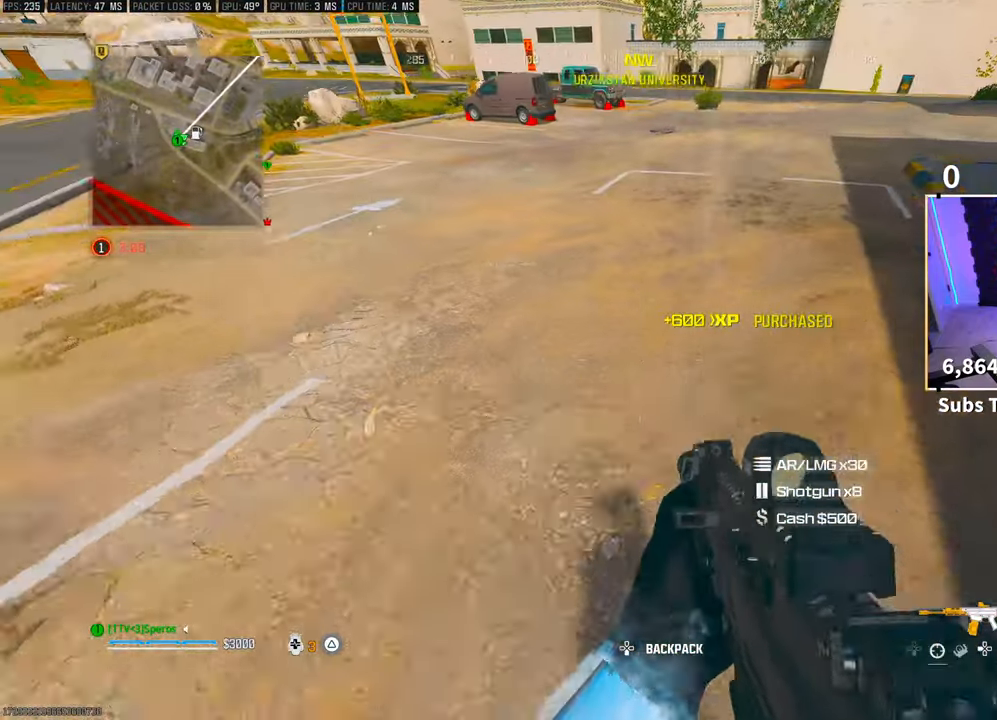
{"dt_ms": 500, "buttons": [], "left_stick": "down", "right_stick": "center", "events": [[83, "CROSS", "up"], [150, "right_stick", "up"], [350, "right_stick", "center"]]}
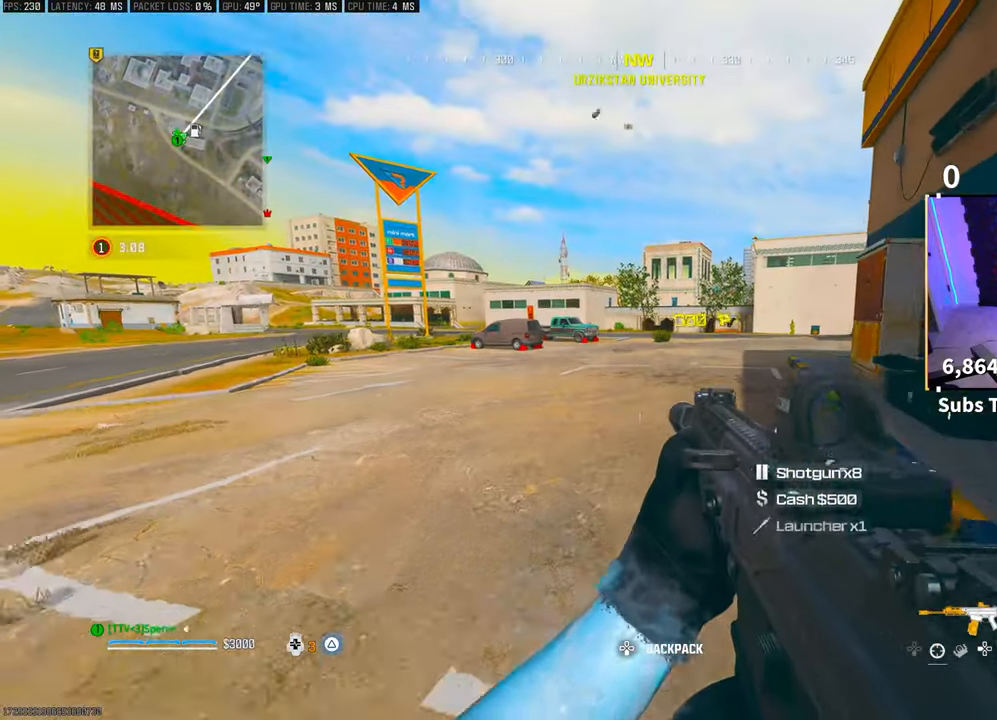
{"dt_ms": 500, "buttons": ["CROSS"], "left_stick": "down-right", "right_stick": "center", "events": [[283, "left_stick", "down-right"], [400, "CROSS", "down"]]}
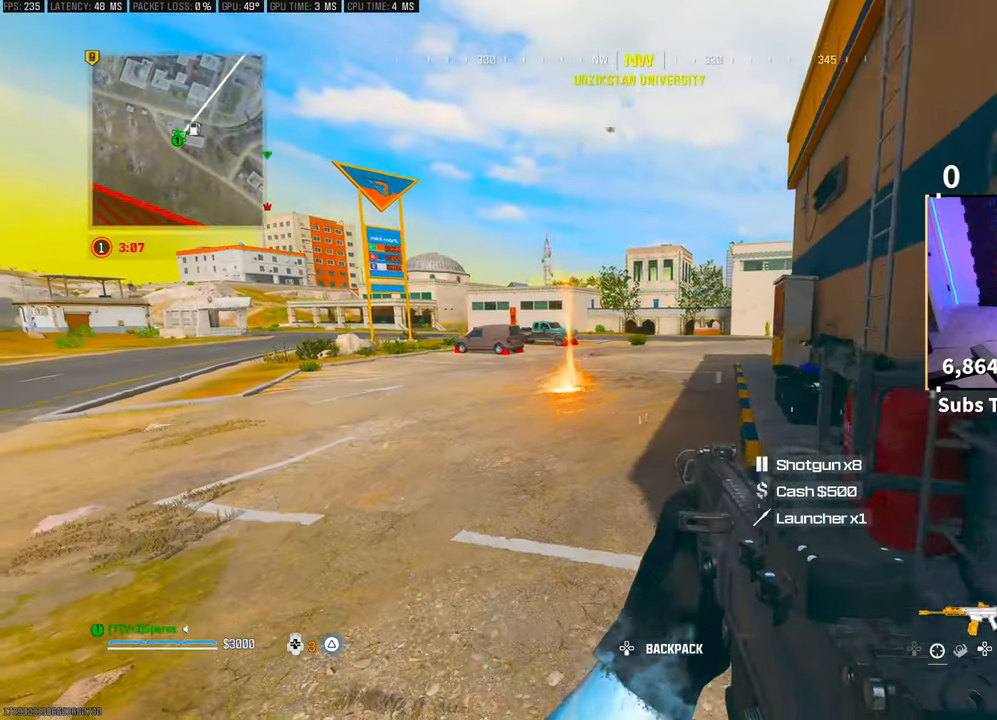
{"dt_ms": 500, "buttons": [], "left_stick": "center", "right_stick": "center", "events": [[100, "CROSS", "up"], [100, "left_stick", "right"], [283, "left_stick", "center"], [450, "DPAD_DOWN", "down"], [500, "DPAD_DOWN", "up"]]}
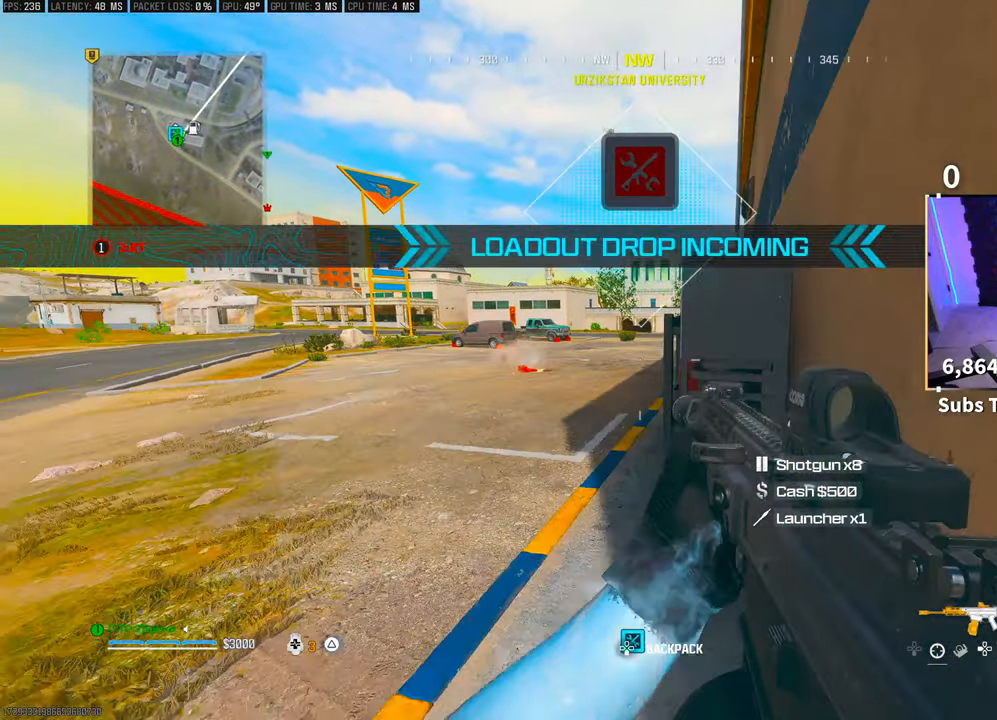
{"dt_ms": 500, "buttons": [], "left_stick": "center", "right_stick": "center", "events": [[350, "DPAD_RIGHT", "down"], [450, "DPAD_RIGHT", "up"]]}
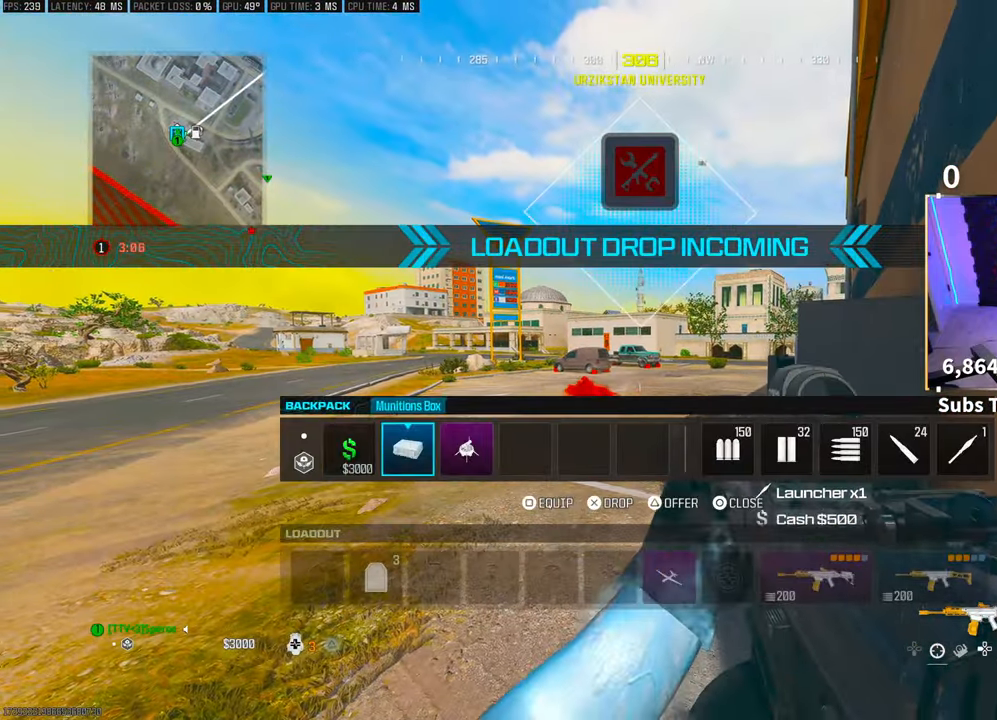
{"dt_ms": 500, "buttons": [], "left_stick": "center", "right_stick": "center", "events": [[33, "DPAD_RIGHT", "down"], [133, "DPAD_RIGHT", "up"], [333, "DPAD_LEFT", "down"], [433, "DPAD_LEFT", "up"]]}
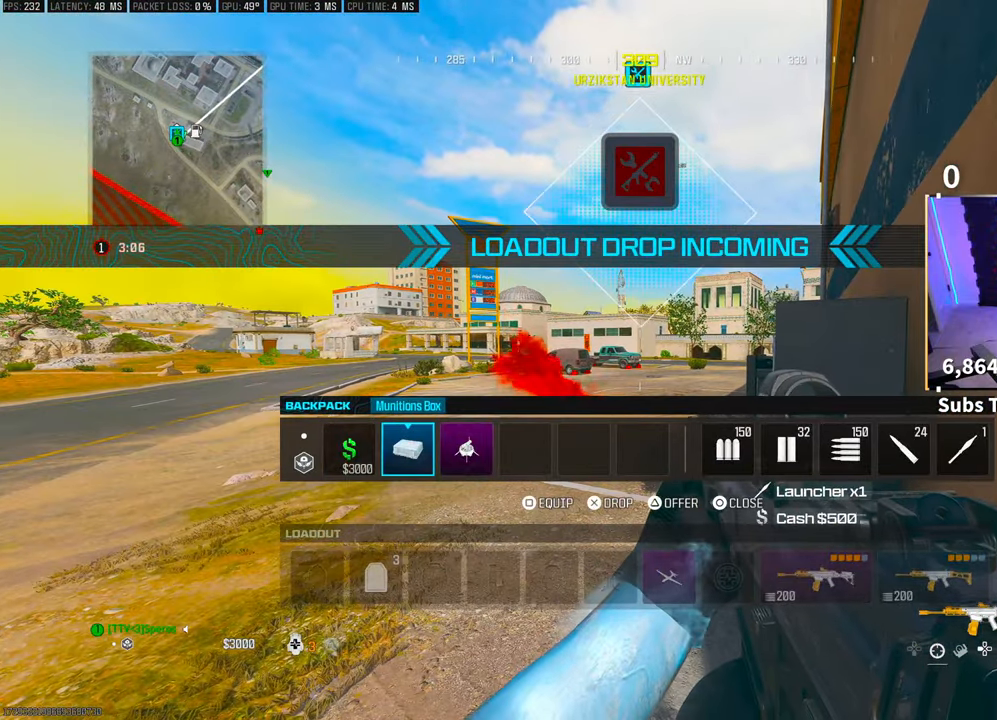
{"dt_ms": 500, "buttons": ["L1"], "left_stick": "up-left", "right_stick": "center", "events": [[300, "SQUARE", "down"], [383, "SQUARE", "up"], [400, "left_stick", "up-left"], [433, "CIRCLE", "down"], [500, "CIRCLE", "up"], [500, "L1", "down"]]}
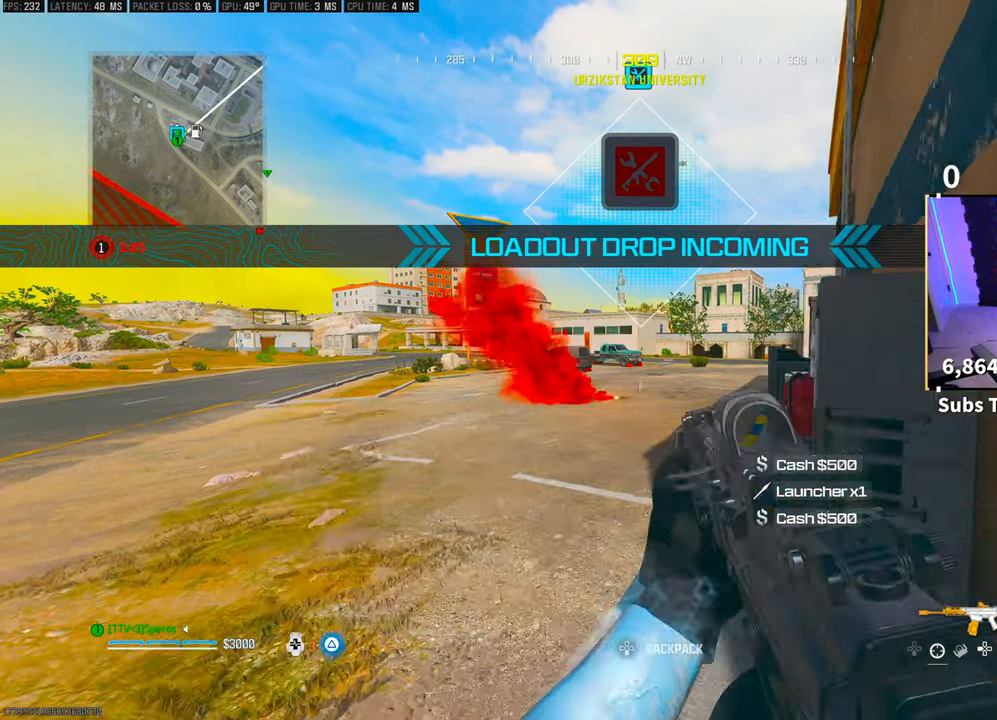
{"dt_ms": 500, "buttons": ["CROSS", "R3"], "left_stick": "up", "right_stick": "center"}
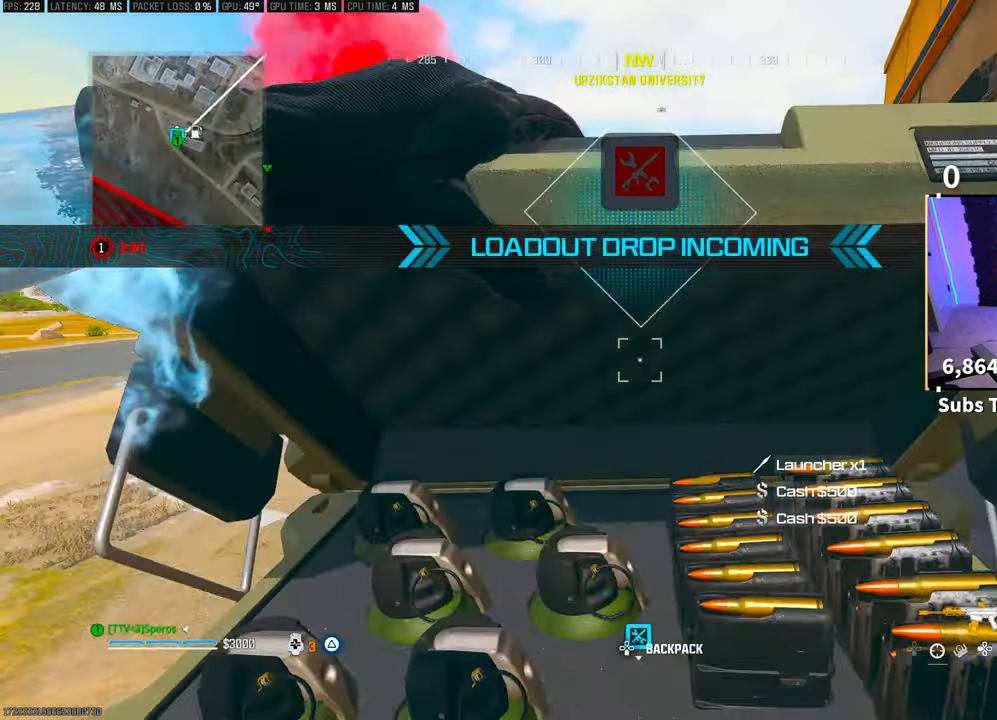
{"dt_ms": 500, "buttons": ["L2"], "left_stick": "down", "right_stick": "center", "events": [[83, "R3", "up"], [100, "L2", "down"], [133, "CROSS", "up"], [283, "L2", "up"], [350, "L2", "down"], [350, "left_stick", "center"], [400, "left_stick", "down"]]}
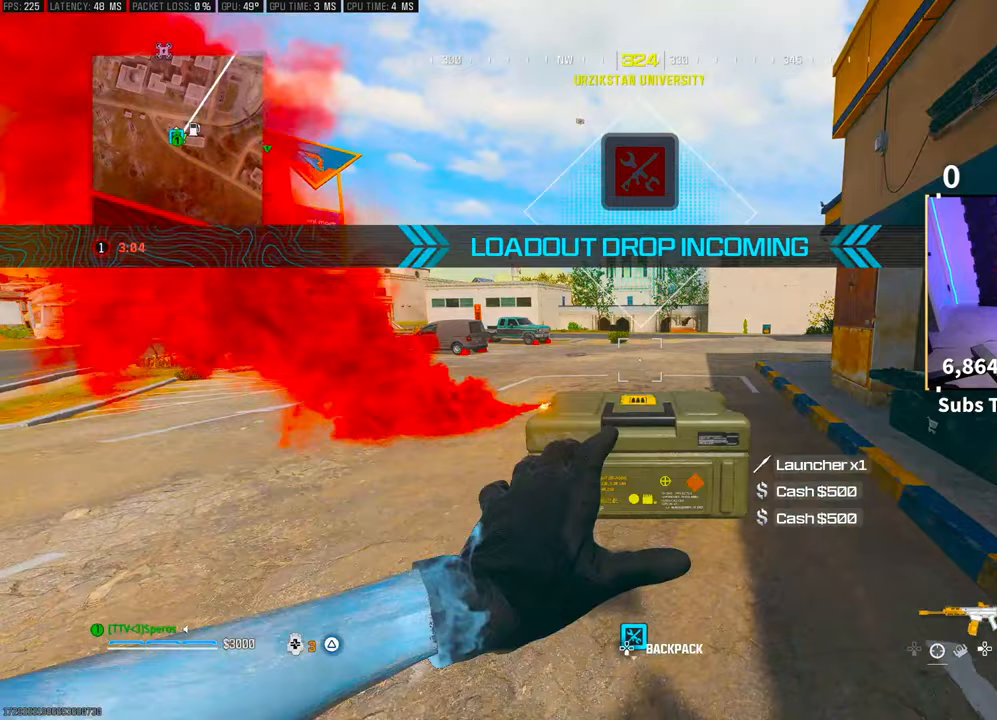
{"dt_ms": 500, "buttons": ["L2"], "left_stick": "center", "right_stick": "center", "events": [[83, "left_stick", "center"], [150, "CROSS", "down"], [150, "L2", "up"], [250, "CROSS", "up"], [333, "DPAD_DOWN", "down"], [400, "DPAD_DOWN", "up"], [500, "L2", "down"]]}
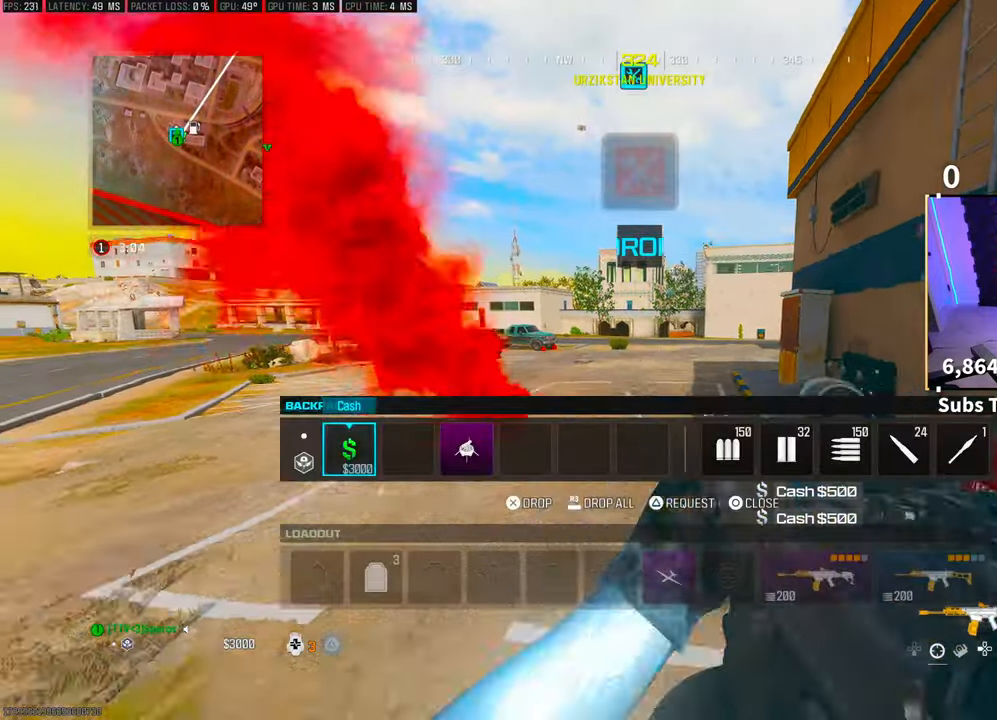
{"dt_ms": 500, "buttons": [], "left_stick": "center", "right_stick": "center", "events": [[50, "DPAD_RIGHT", "down"], [83, "L2", "up"], [150, "DPAD_RIGHT", "up"], [200, "DPAD_RIGHT", "down"], [350, "DPAD_RIGHT", "up"]]}
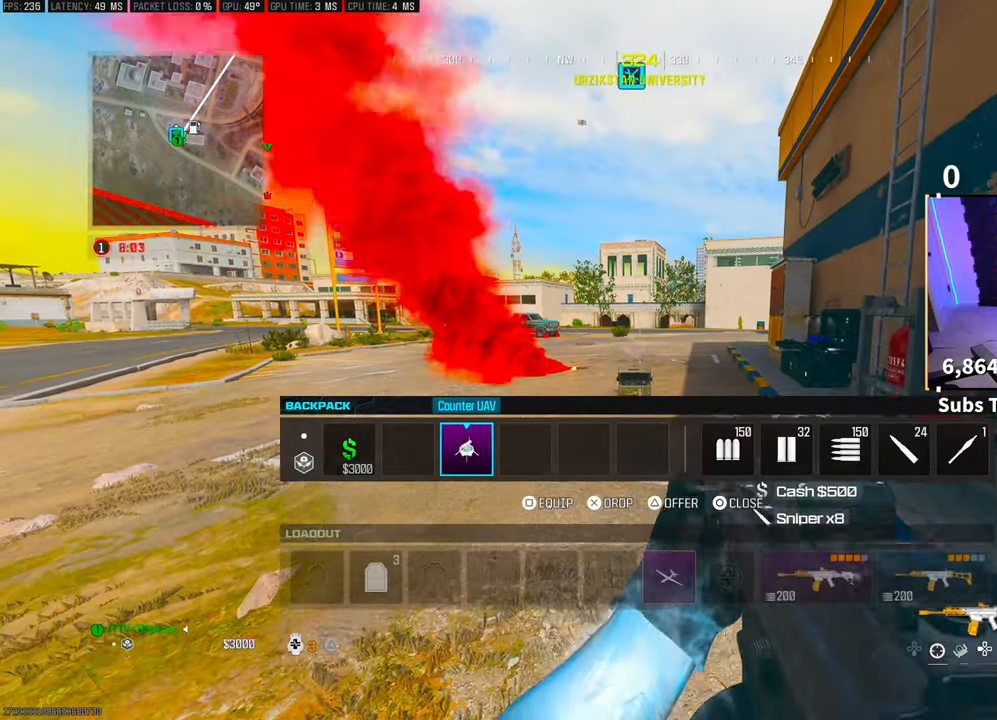
{"dt_ms": 1000, "buttons": [], "left_stick": "center", "right_stick": "center"}
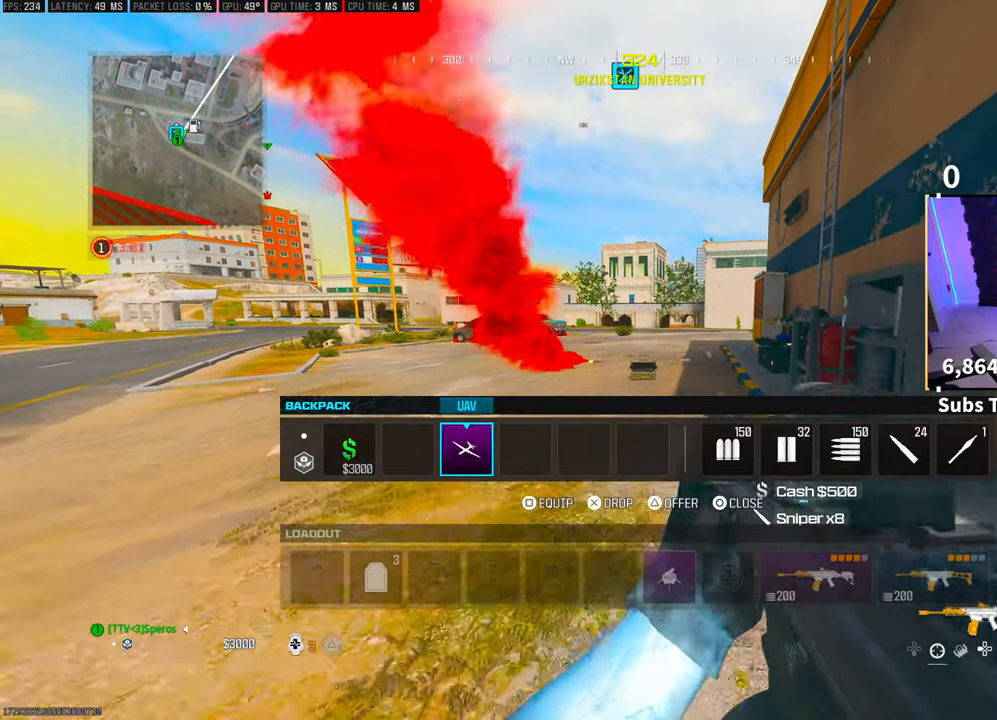
{"dt_ms": 500, "buttons": ["CROSS"], "left_stick": "center", "right_stick": "center", "events": [[183, "DPAD_RIGHT", "down"], [283, "DPAD_RIGHT", "up"], [333, "R3", "down"], [450, "CROSS", "down"], [500, "R3", "up"]]}
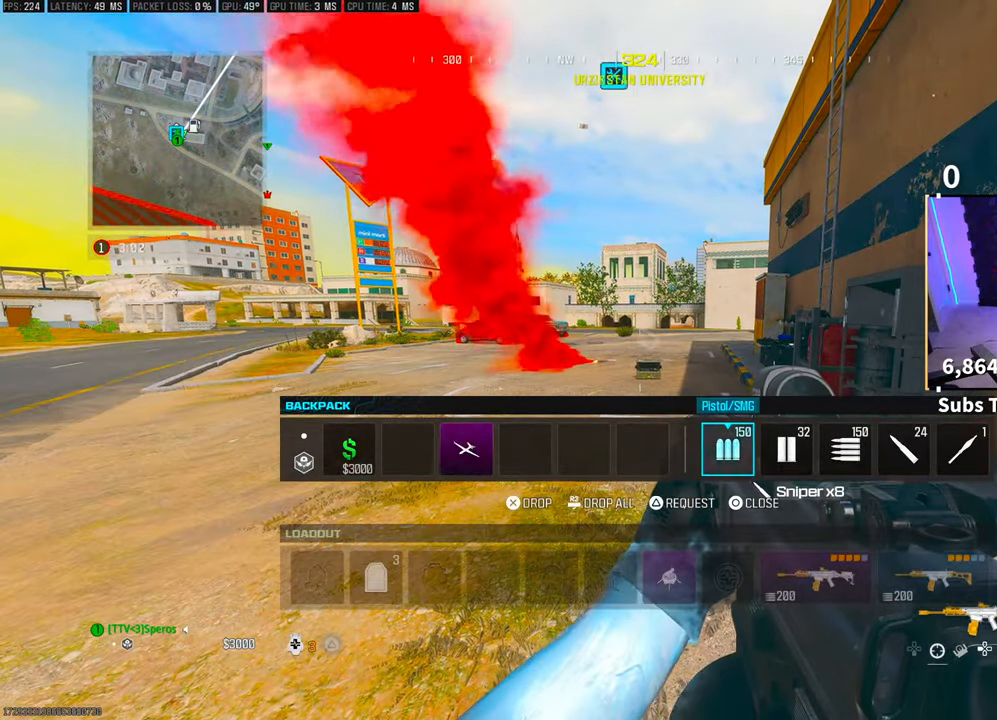
{"dt_ms": 500, "buttons": [], "left_stick": "center", "right_stick": "center", "events": [[83, "CROSS", "up"]]}
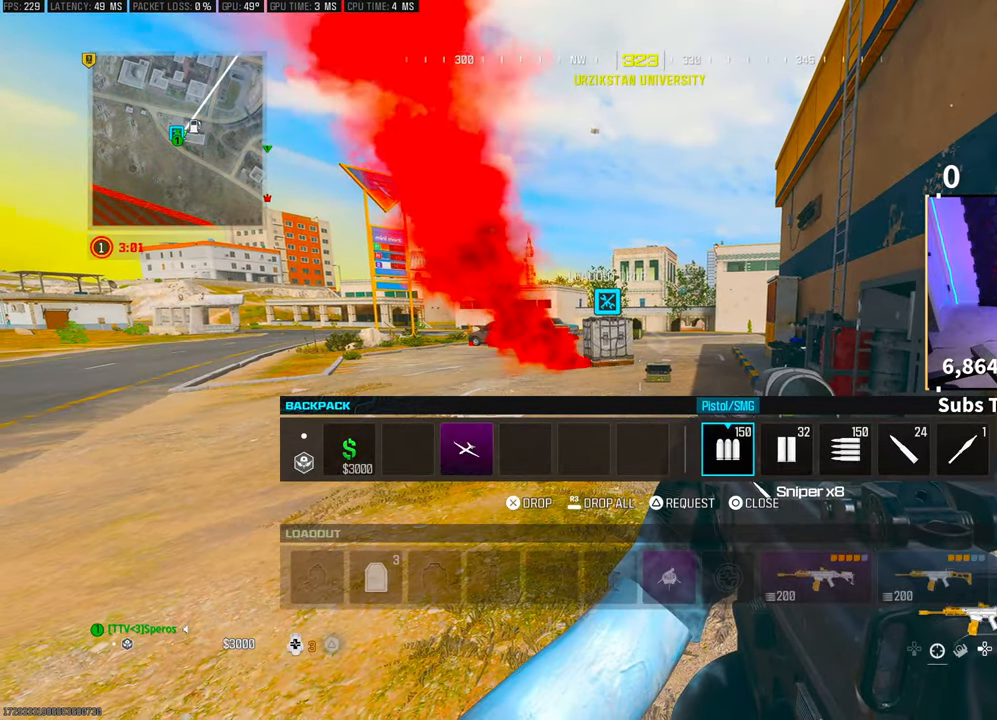
{"dt_ms": 500, "buttons": [], "left_stick": "center", "right_stick": "center", "events": [[283, "CIRCLE", "down"], [350, "CIRCLE", "up"]]}
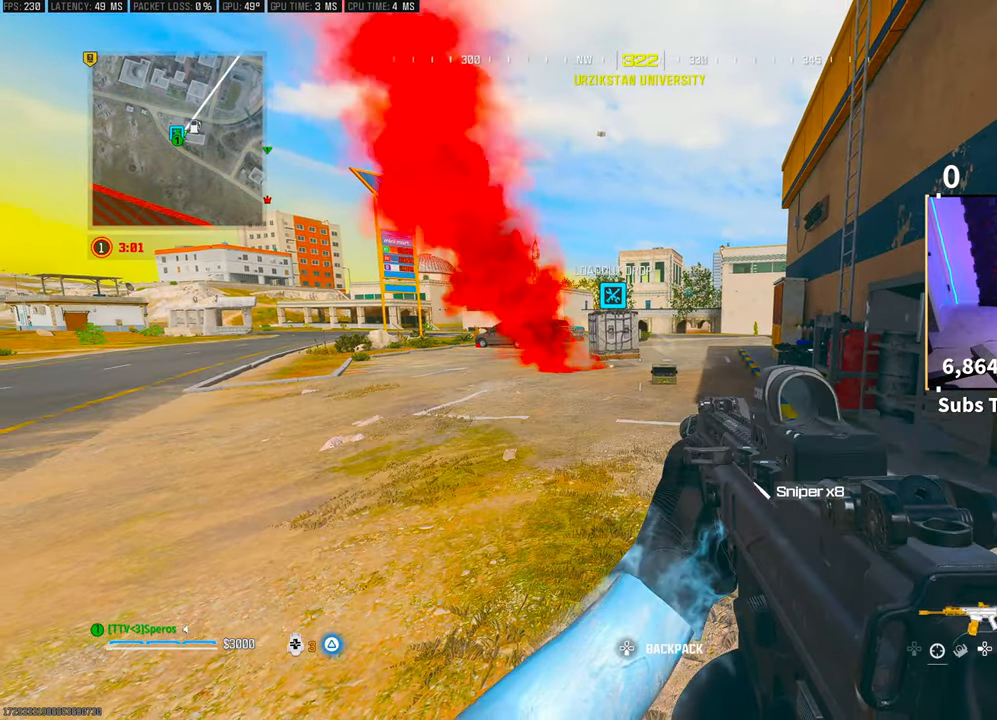
{"dt_ms": 500, "buttons": [], "left_stick": "up", "right_stick": "center", "events": [[50, "left_stick", "up"], [100, "L3", "down"], [233, "L3", "up"], [250, "CROSS", "down"], [250, "TRIANGLE", "down"], [333, "CROSS", "up"], [350, "TRIANGLE", "up"], [450, "TRIANGLE", "down"], [500, "TRIANGLE", "up"]]}
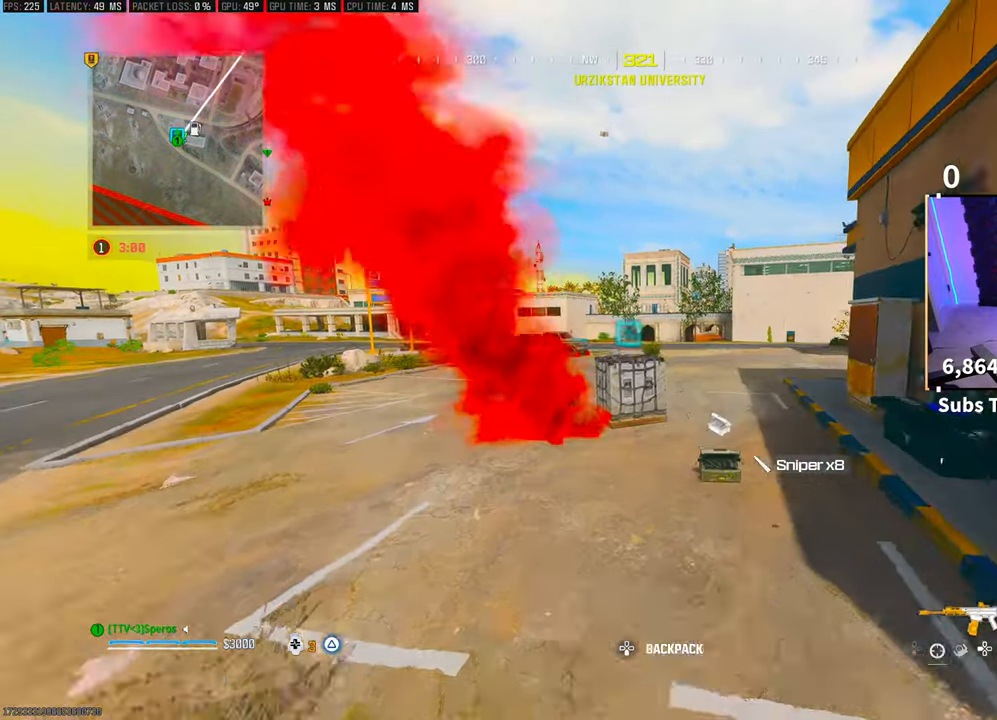
{"dt_ms": 500, "buttons": [], "left_stick": "up", "right_stick": "center", "events": [[200, "R3", "down"], [350, "R3", "up"]]}
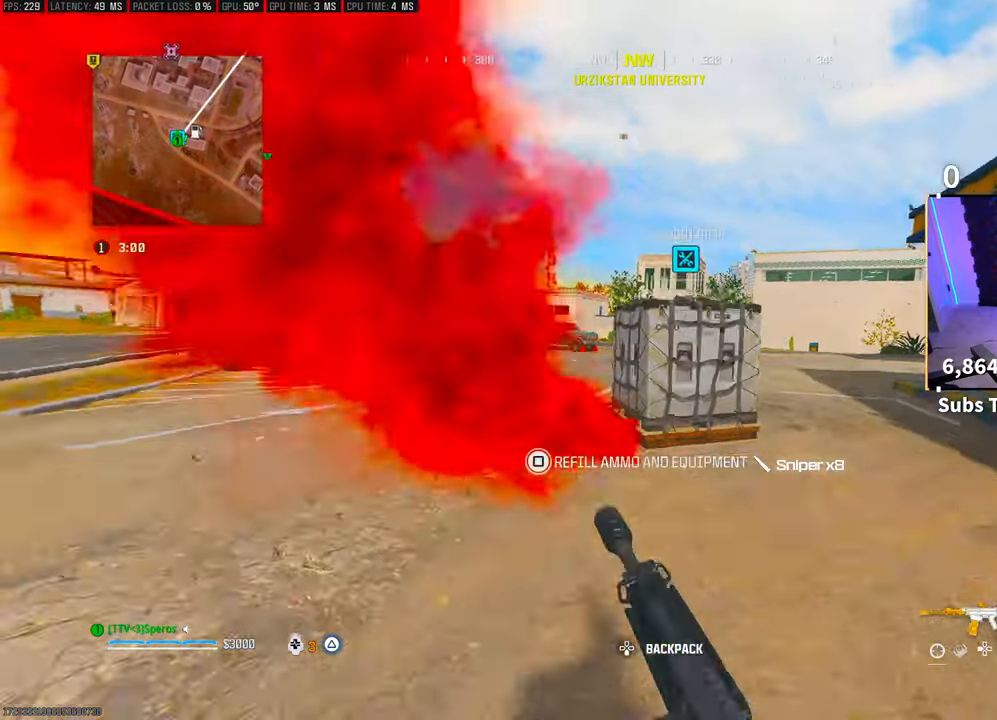
{"dt_ms": 500, "buttons": ["SQUARE"], "left_stick": "center", "right_stick": "center", "events": [[100, "R3", "down"], [150, "CROSS", "down"], [200, "R3", "up"], [200, "left_stick", "center"], [200, "right_stick", "up-right"], [283, "CROSS", "up"], [300, "SQUARE", "down"], [350, "right_stick", "center"]]}
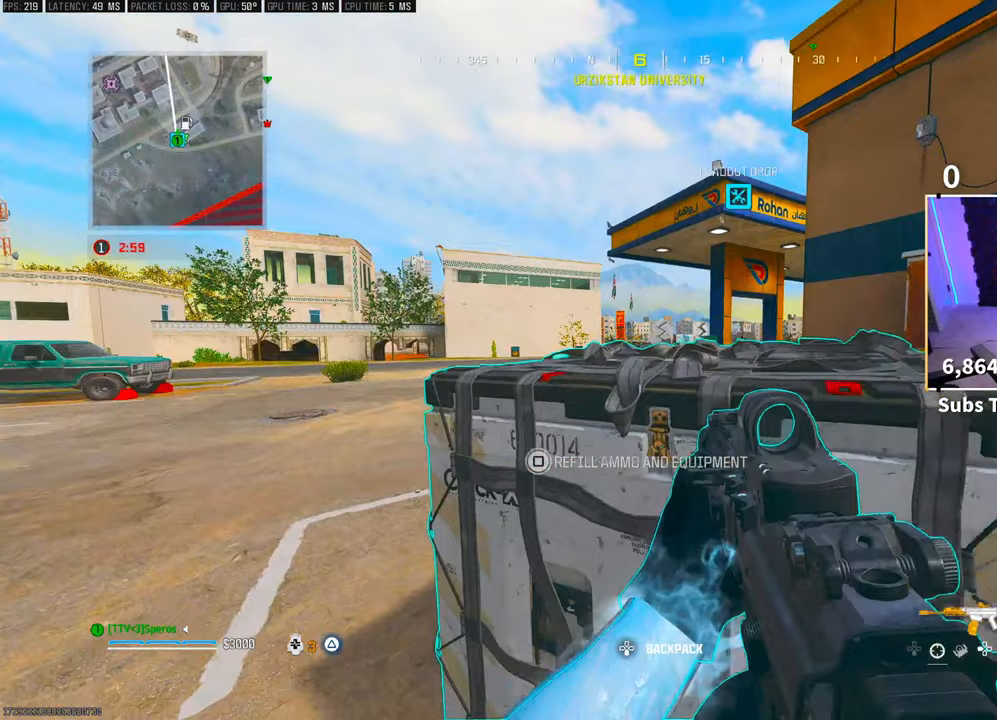
{"dt_ms": 500, "buttons": ["SQUARE"], "left_stick": "center", "right_stick": "center", "events": [[333, "SQUARE", "up"], [450, "SQUARE", "down"]]}